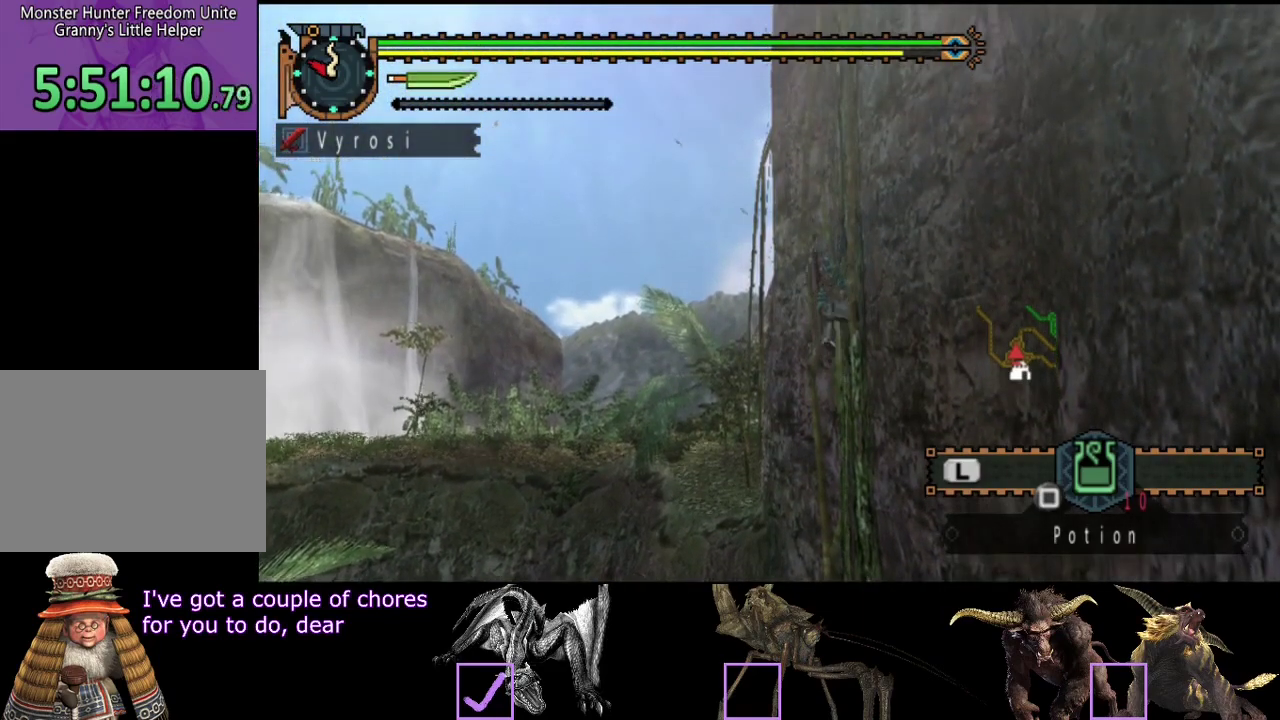
Gameplay with a controller (PlayStation layout); each line is a JSON object with the inputs held at the frame after it. Not read: L3 R3.
{"buttons": ["R2"], "left_stick": "up", "right_stick": "center"}
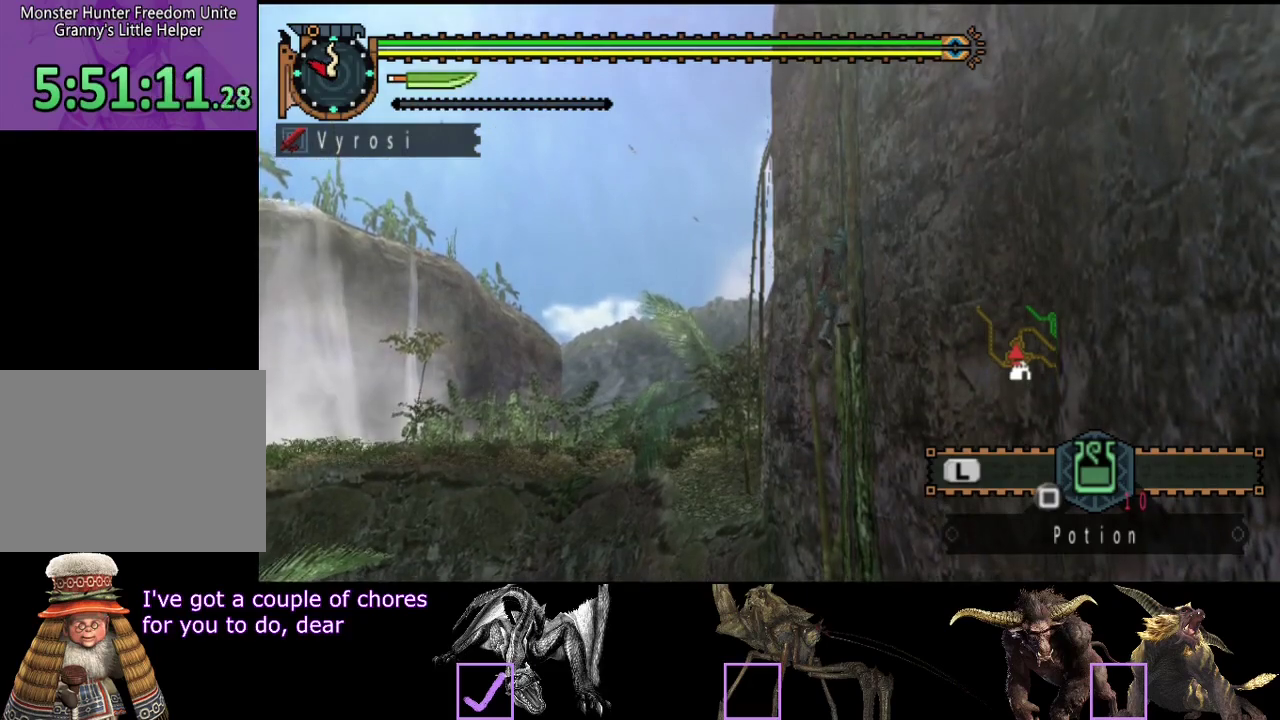
{"buttons": ["R2"], "left_stick": "up", "right_stick": "center"}
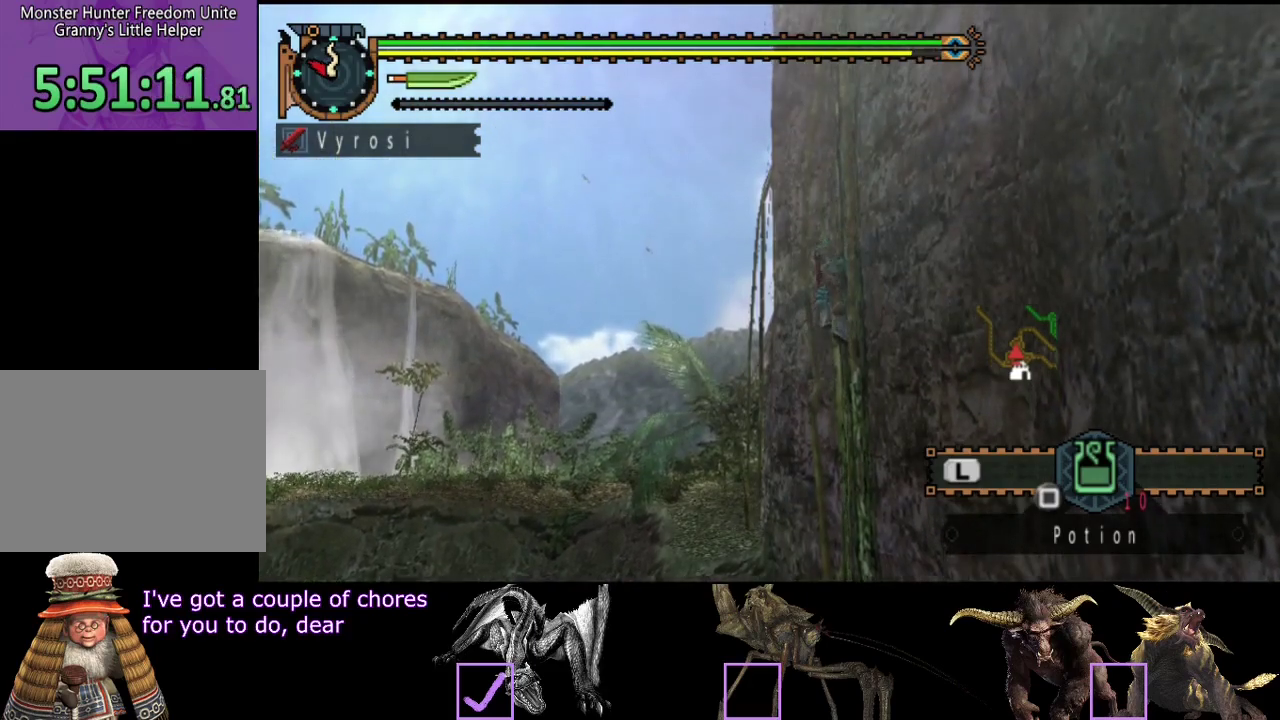
{"buttons": ["R2"], "left_stick": "up", "right_stick": "center"}
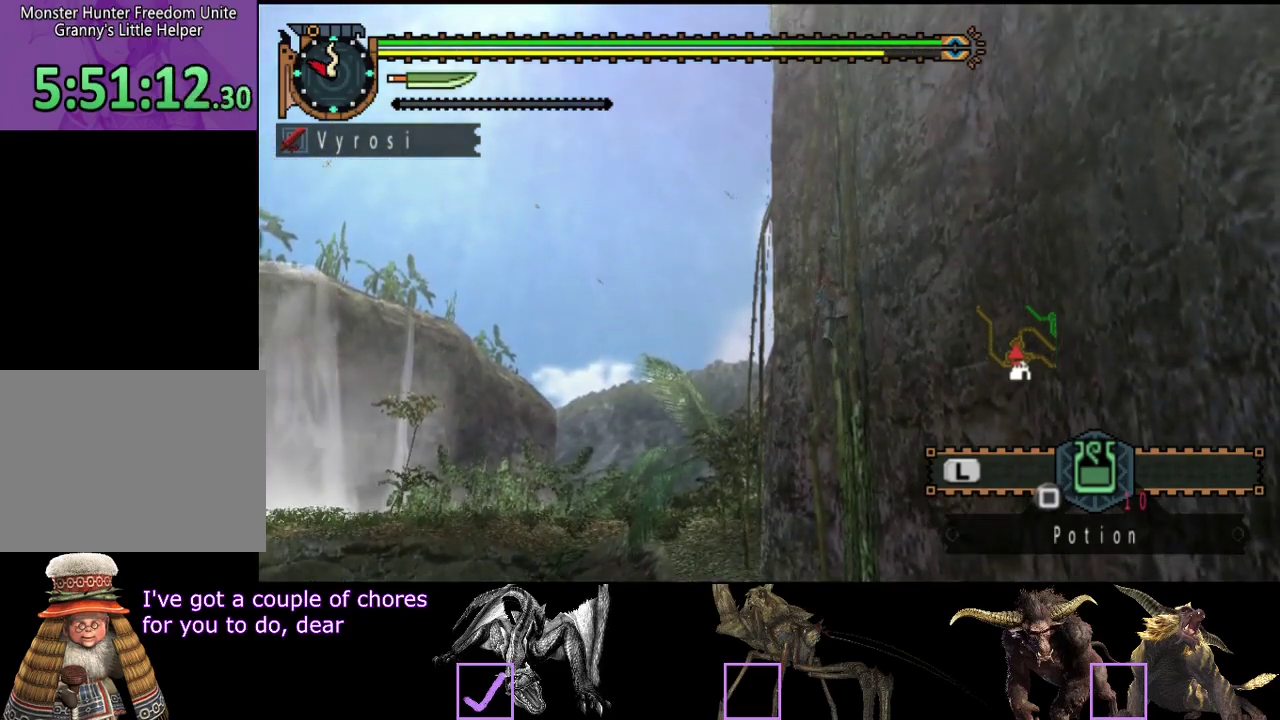
{"buttons": ["R2"], "left_stick": "up", "right_stick": "center"}
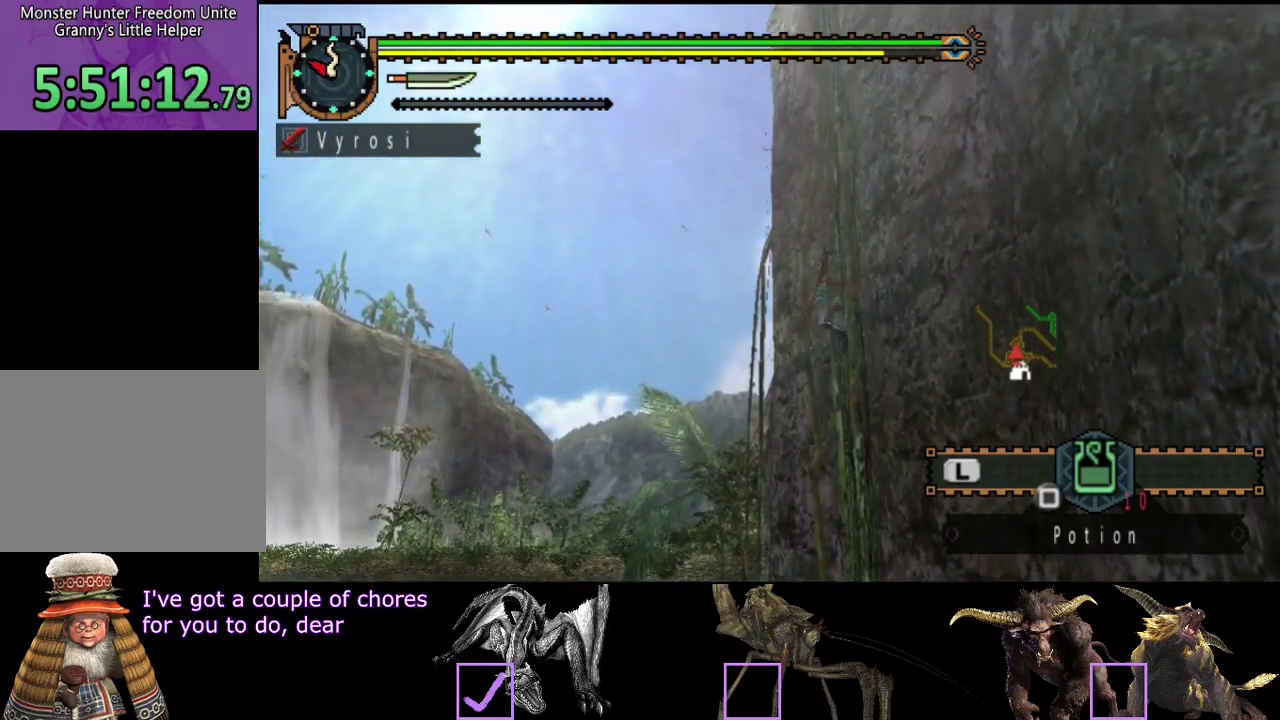
{"buttons": ["R2"], "left_stick": "up", "right_stick": "center"}
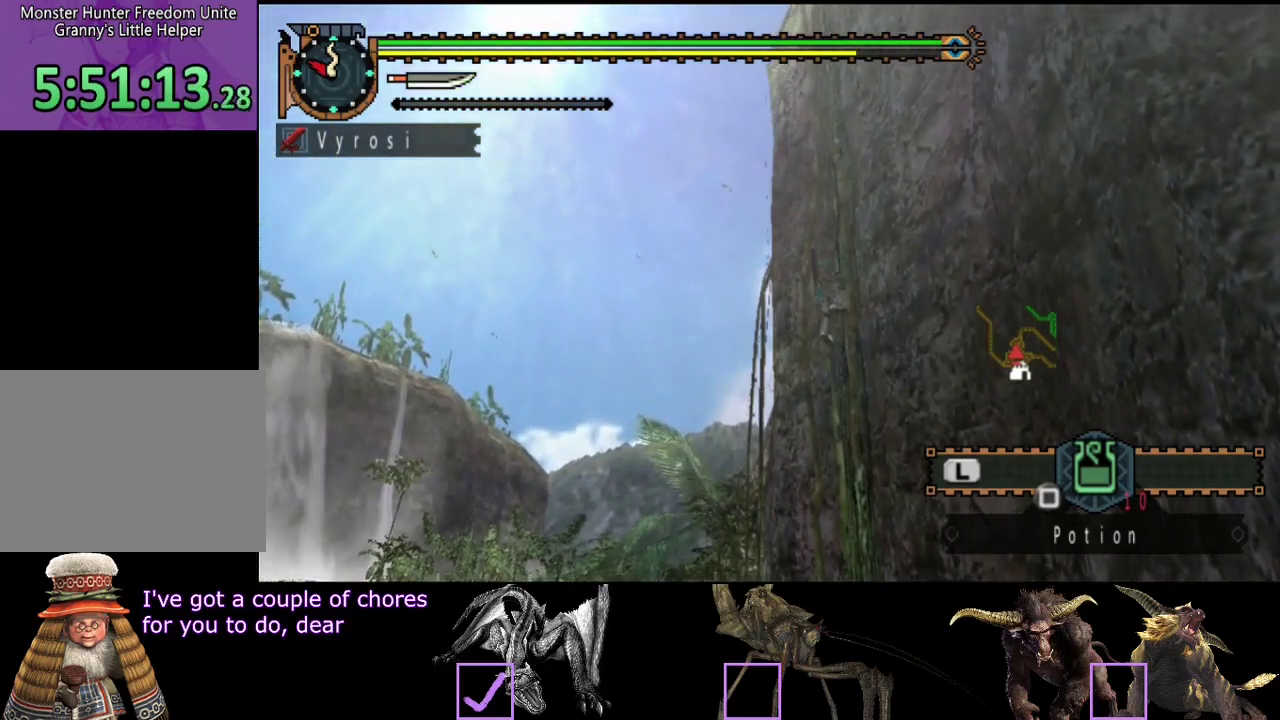
{"buttons": ["R2"], "left_stick": "up", "right_stick": "center"}
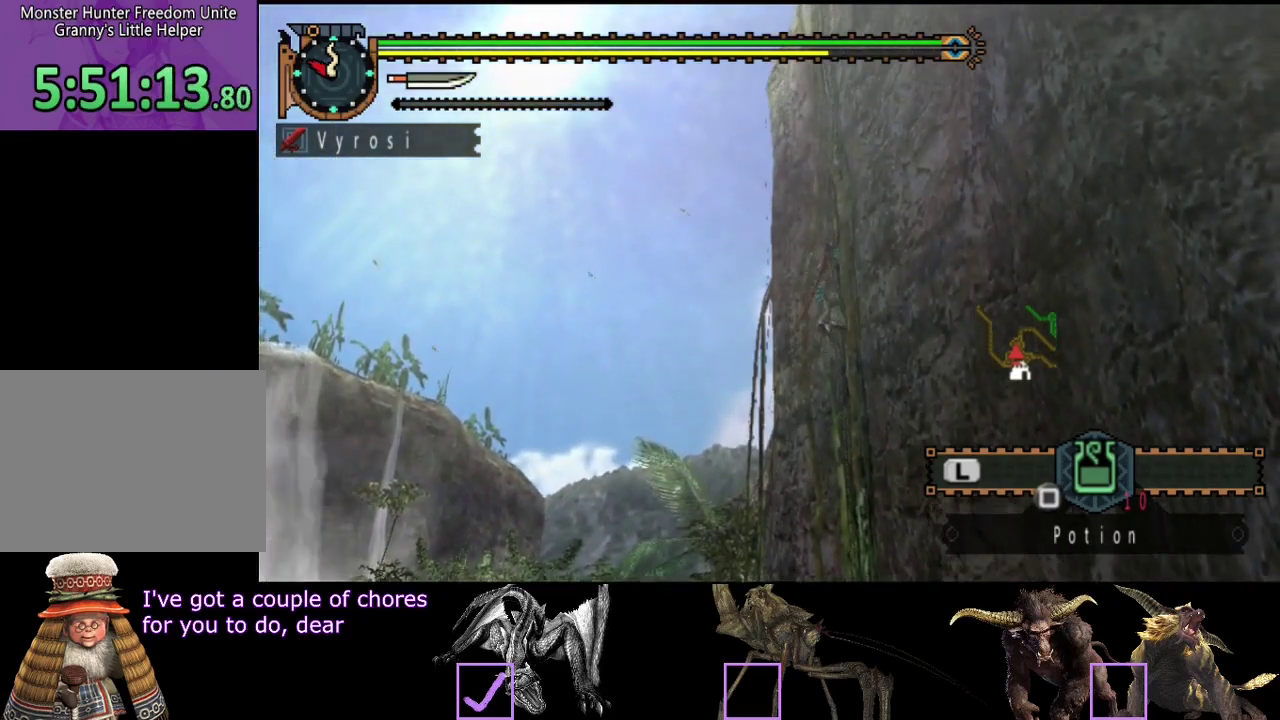
{"buttons": ["R2"], "left_stick": "up", "right_stick": "center"}
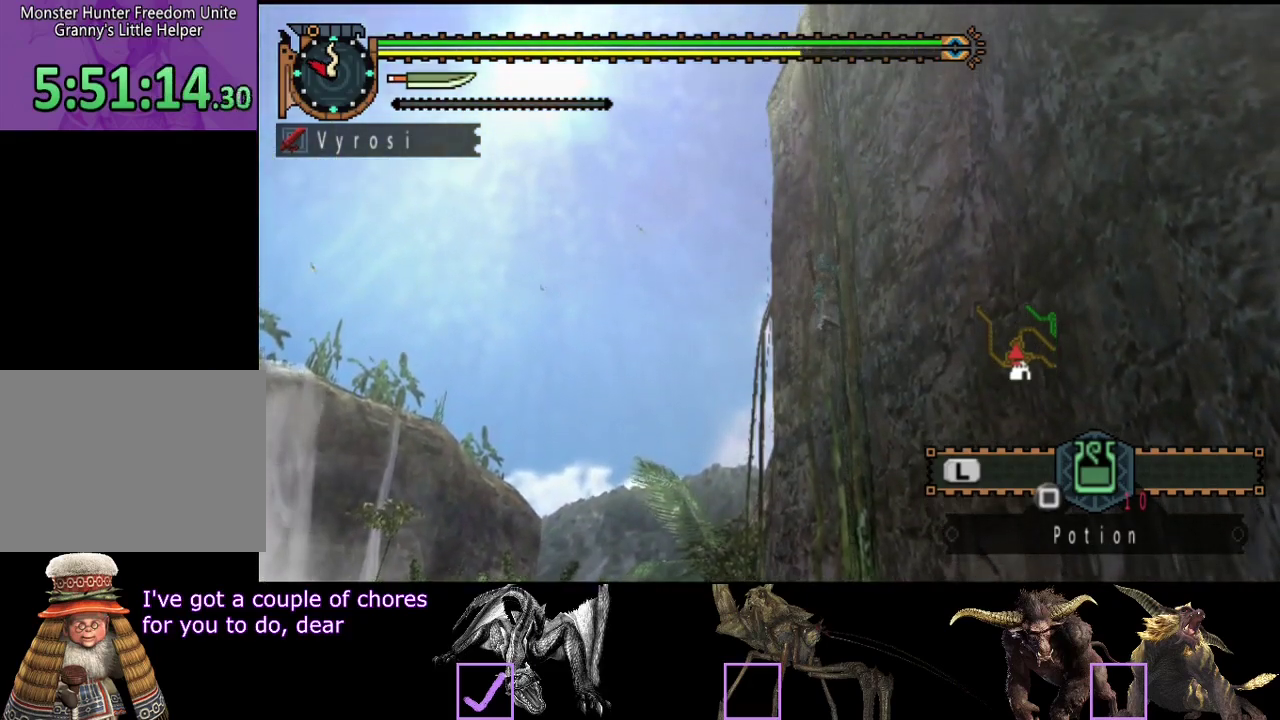
{"buttons": ["R2"], "left_stick": "up", "right_stick": "center"}
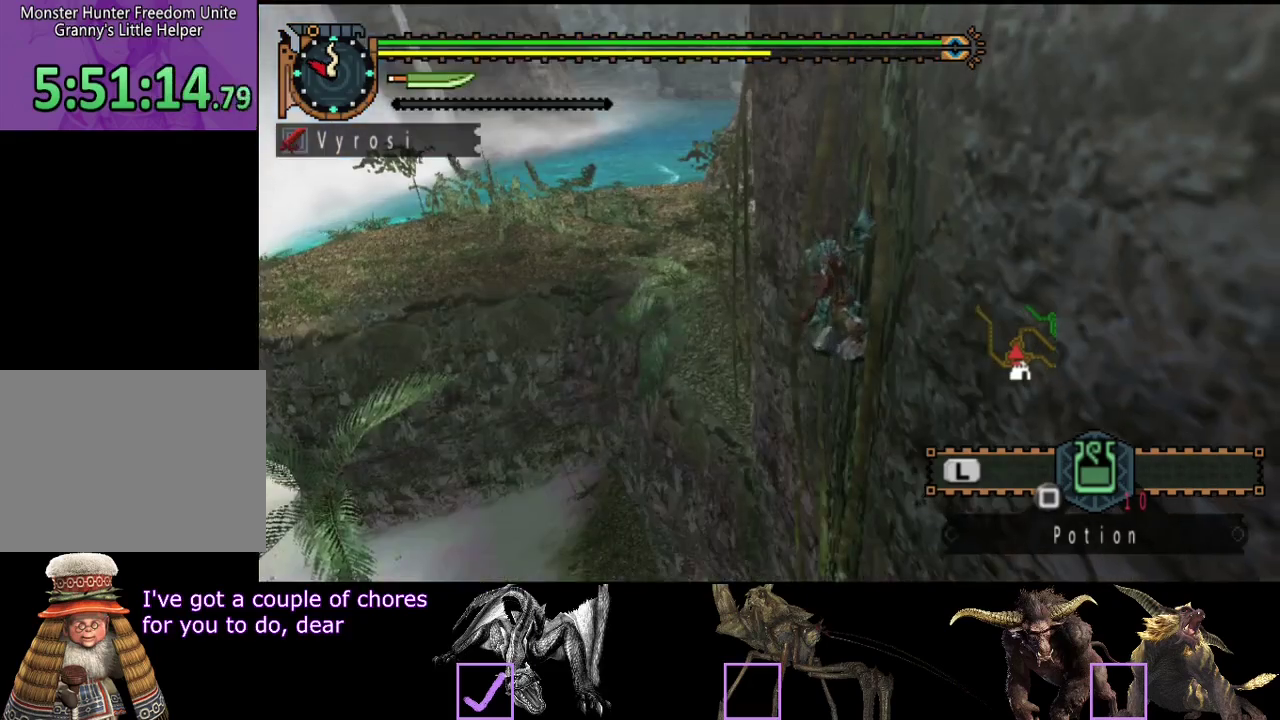
{"buttons": ["R2"], "left_stick": "up", "right_stick": "center"}
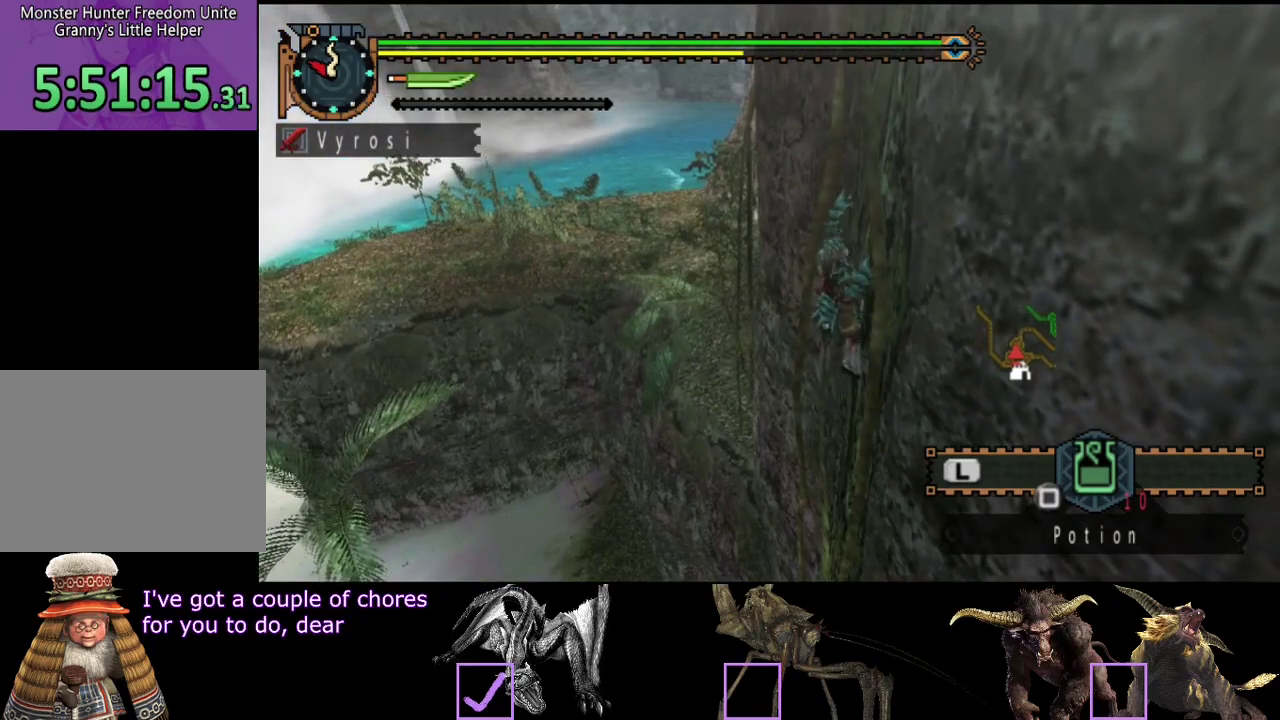
{"buttons": ["R2"], "left_stick": "up", "right_stick": "center"}
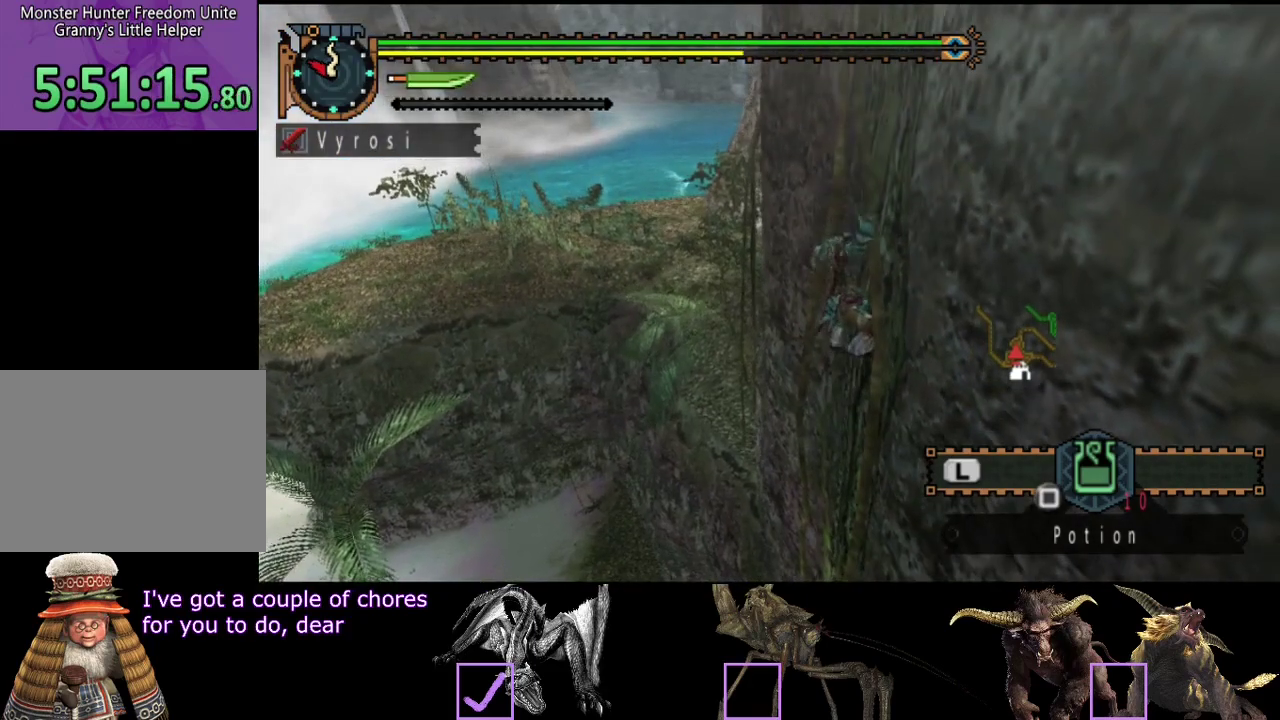
{"buttons": ["R2"], "left_stick": "up", "right_stick": "center"}
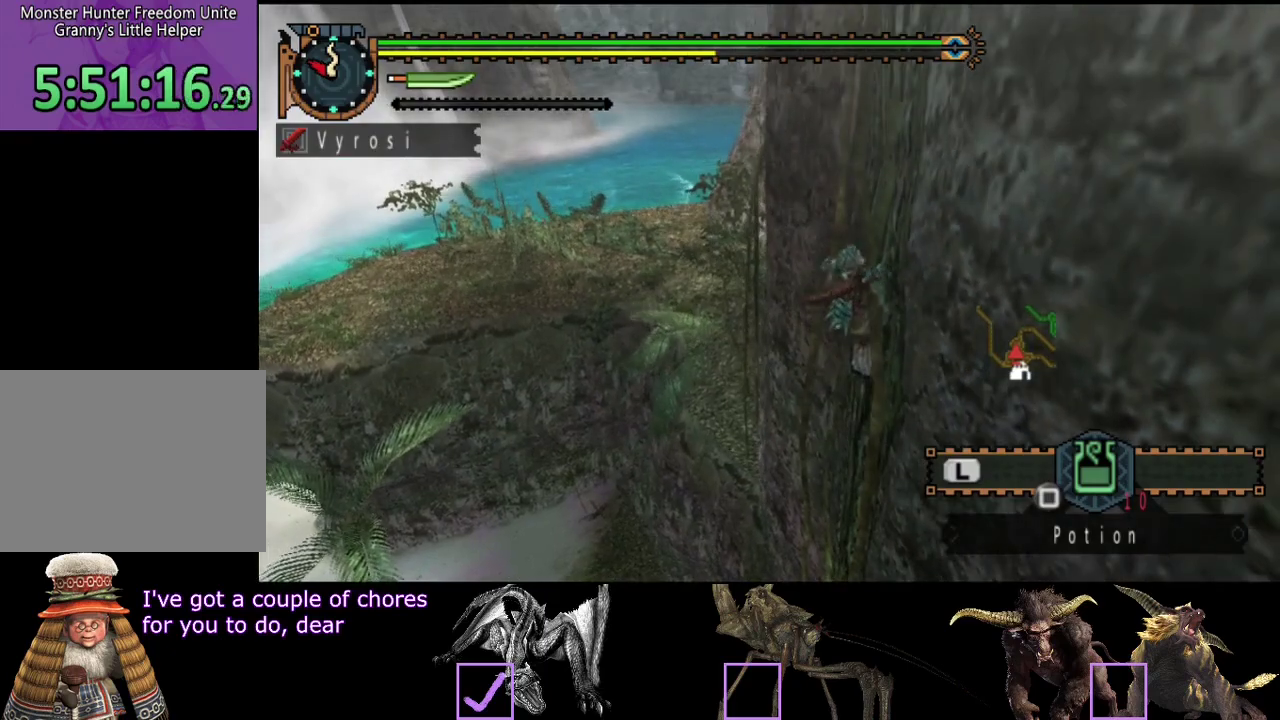
{"buttons": ["R2"], "left_stick": "up", "right_stick": "center"}
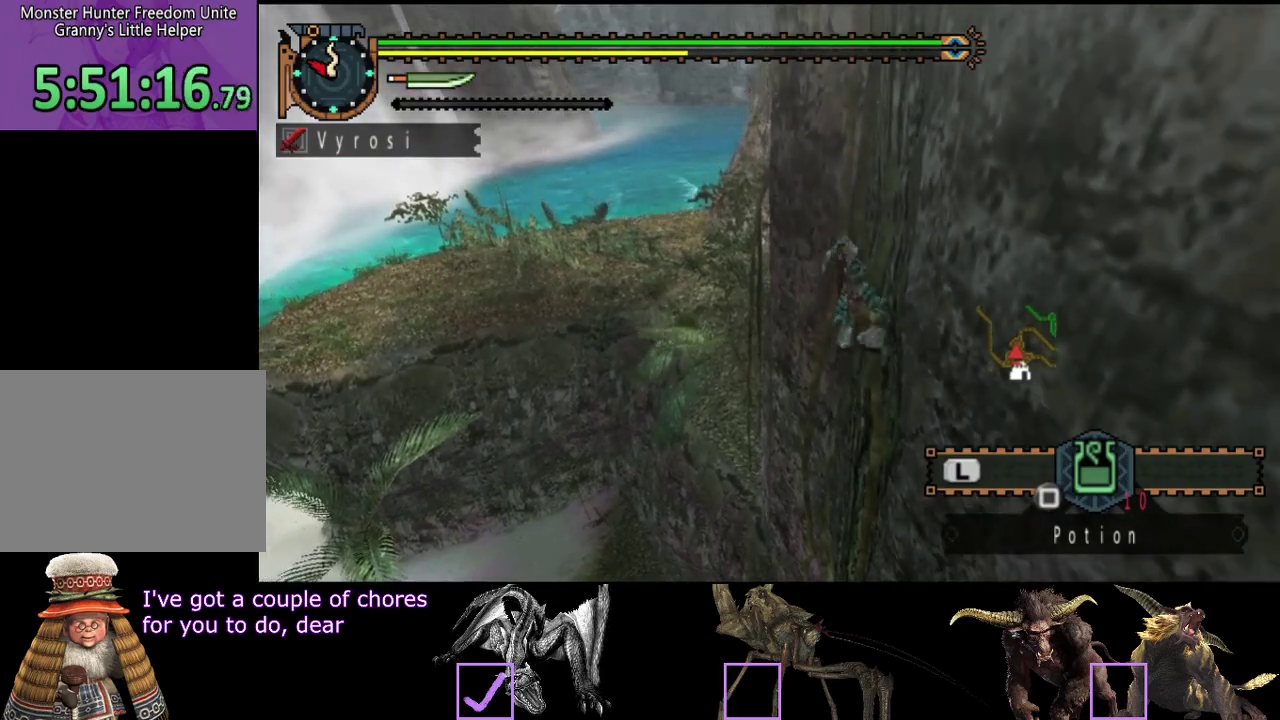
{"buttons": ["R2"], "left_stick": "up", "right_stick": "center"}
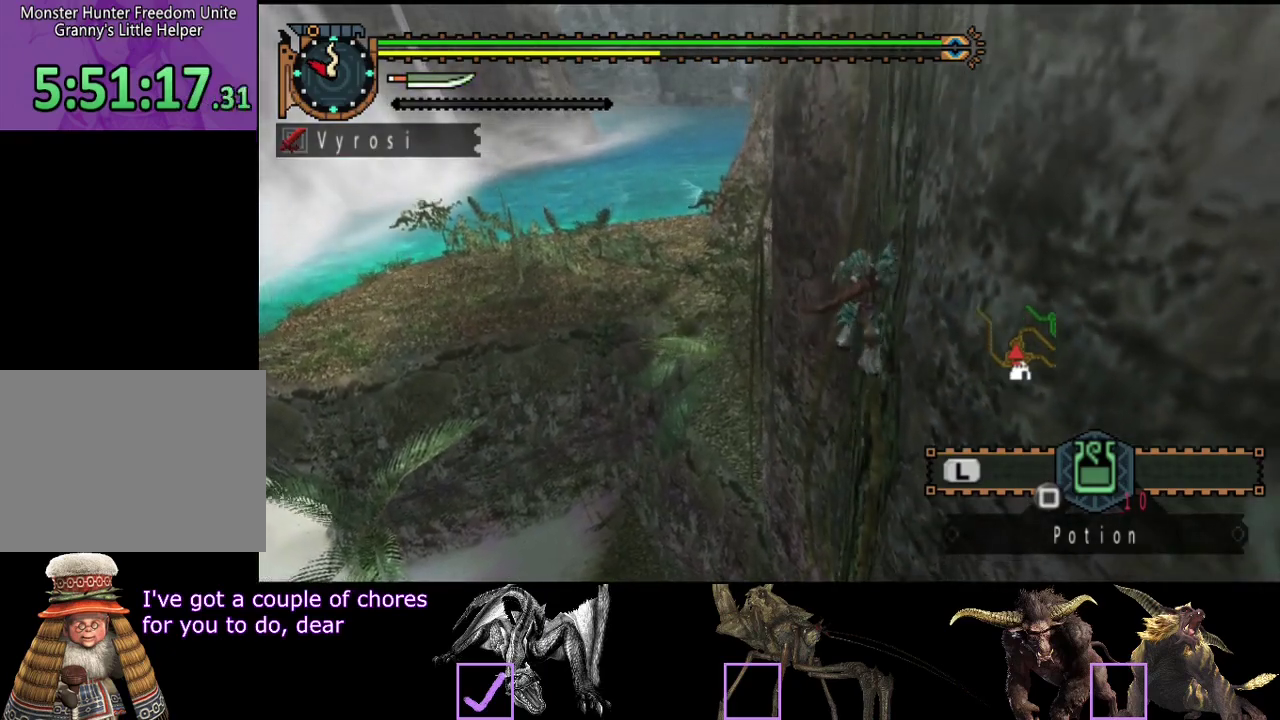
{"buttons": ["R2"], "left_stick": "up", "right_stick": "center"}
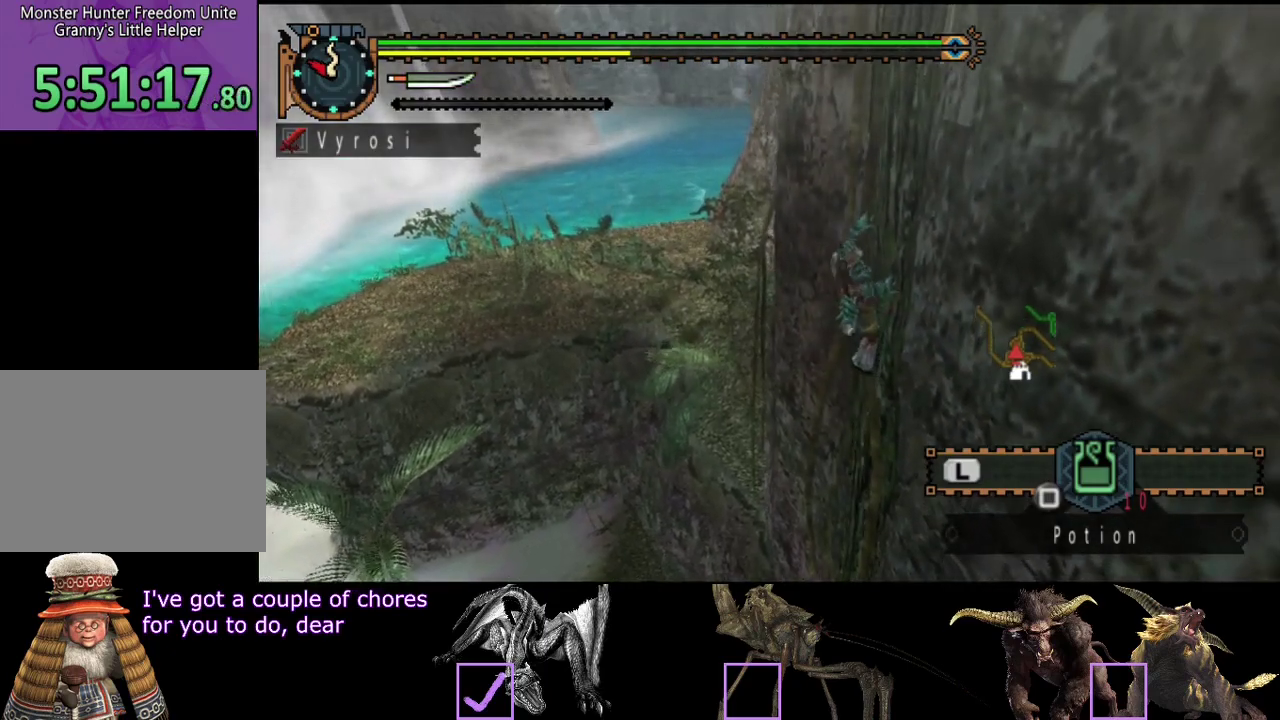
{"buttons": ["R2"], "left_stick": "up", "right_stick": "center"}
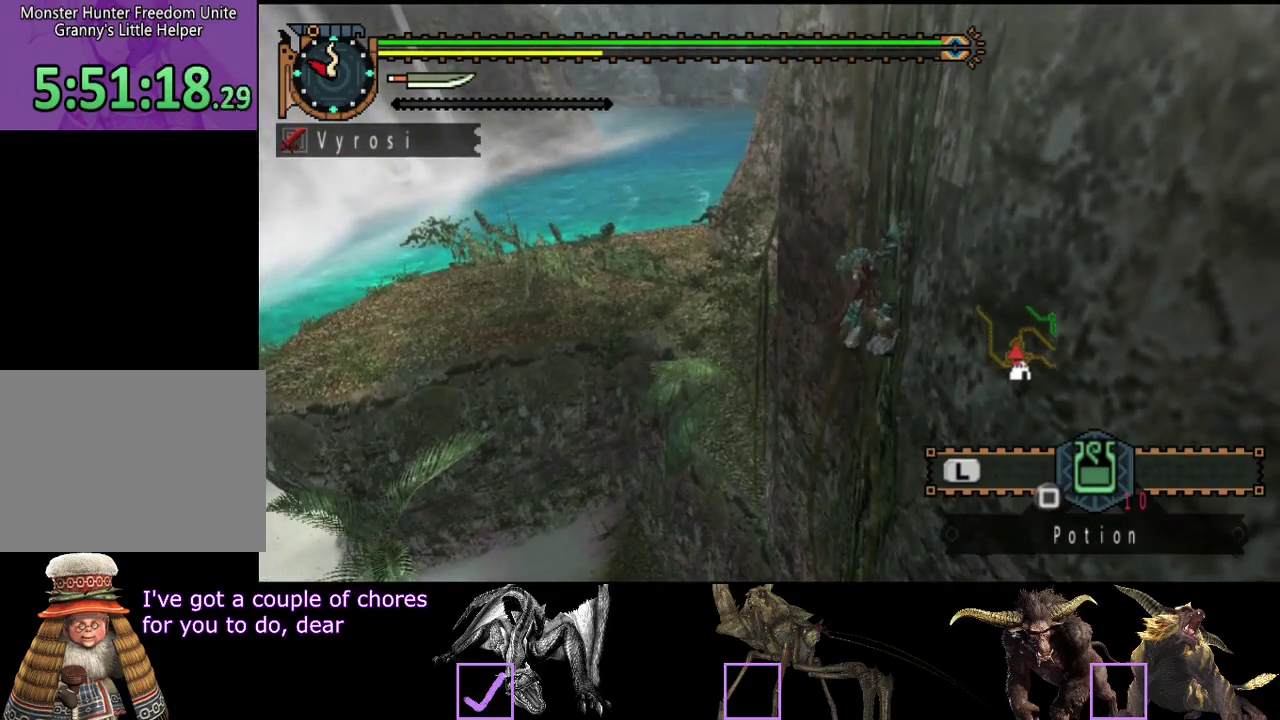
{"buttons": ["R2"], "left_stick": "up", "right_stick": "center"}
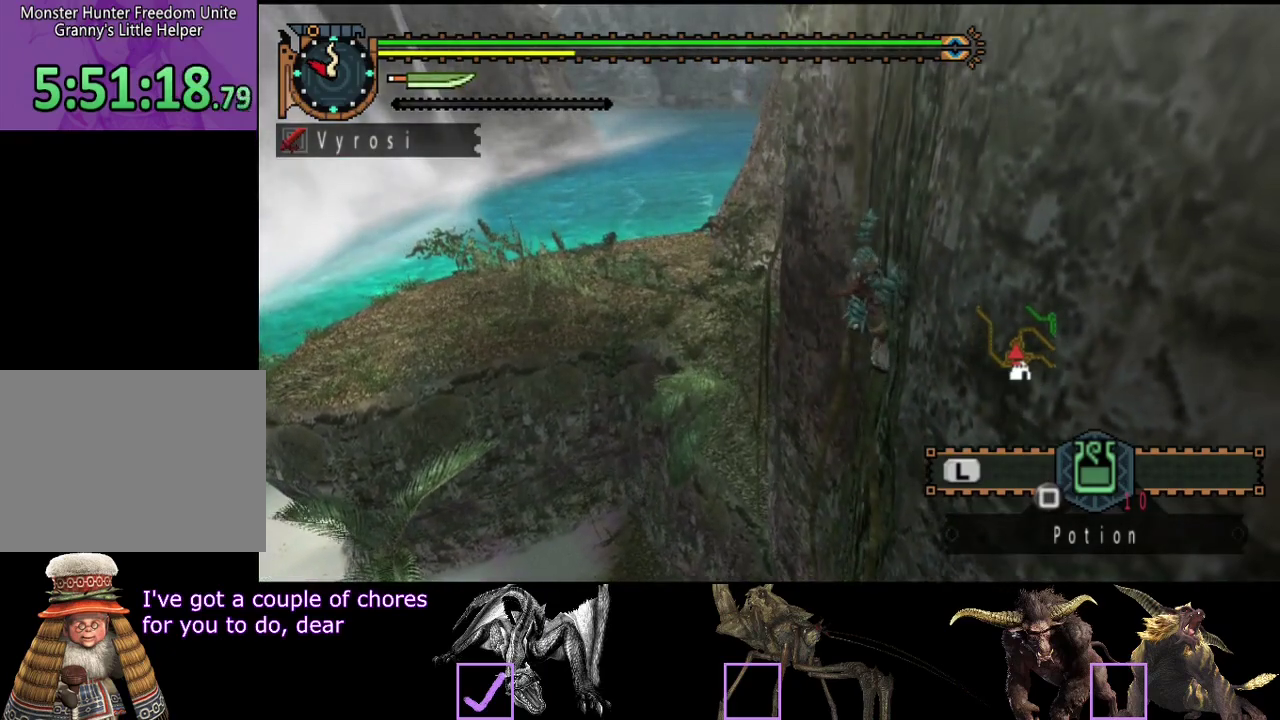
{"buttons": ["R2"], "left_stick": "up", "right_stick": "center"}
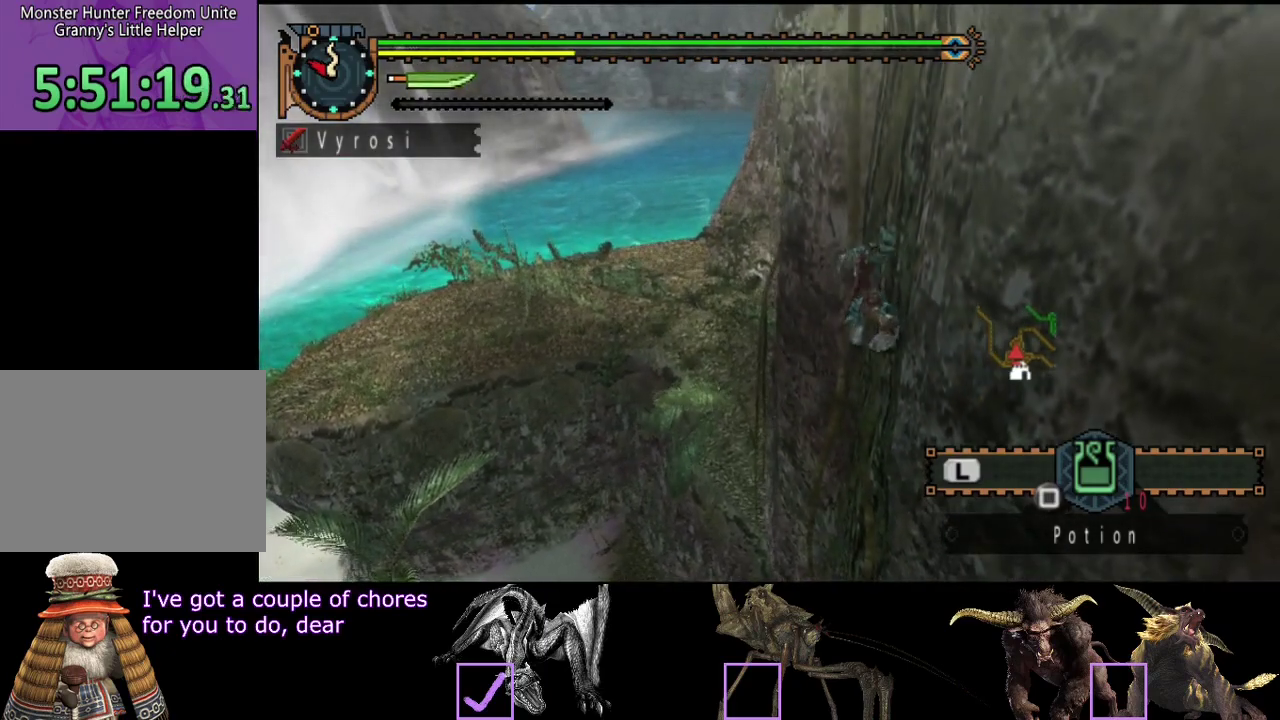
{"buttons": ["R2"], "left_stick": "up", "right_stick": "center"}
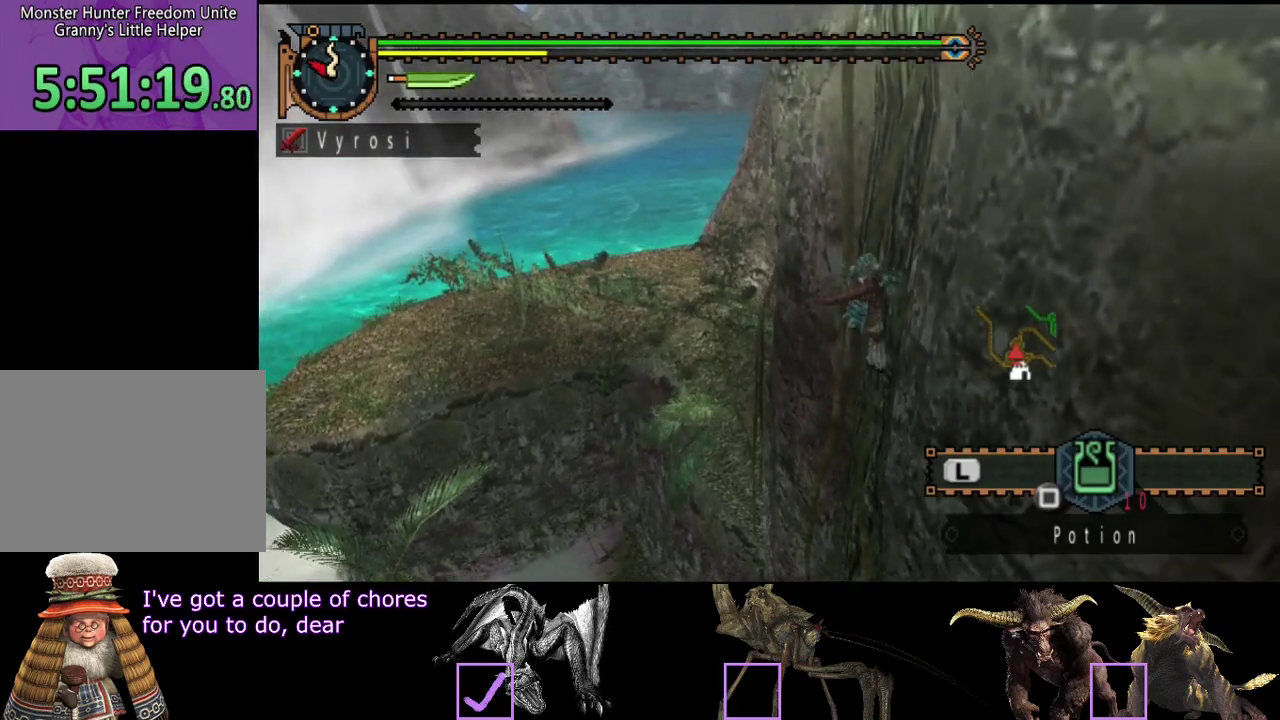
{"buttons": ["R2"], "left_stick": "up", "right_stick": "center"}
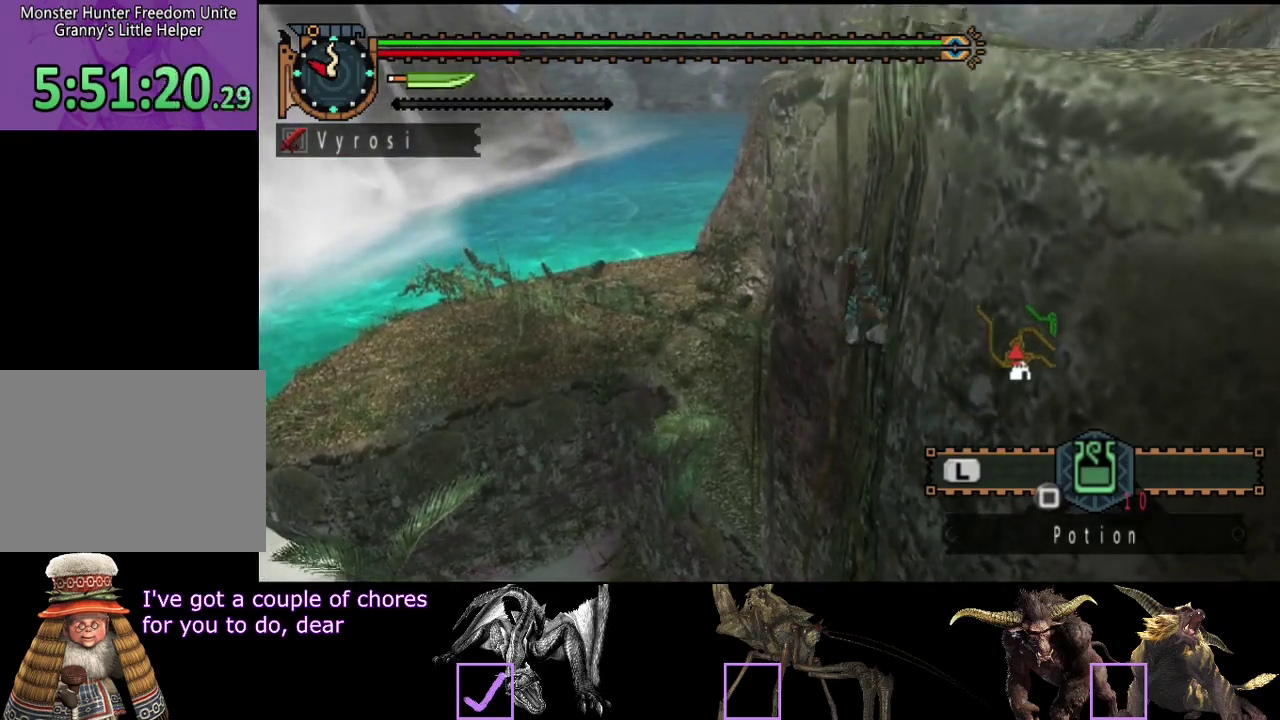
{"buttons": [], "left_stick": "up", "right_stick": "center"}
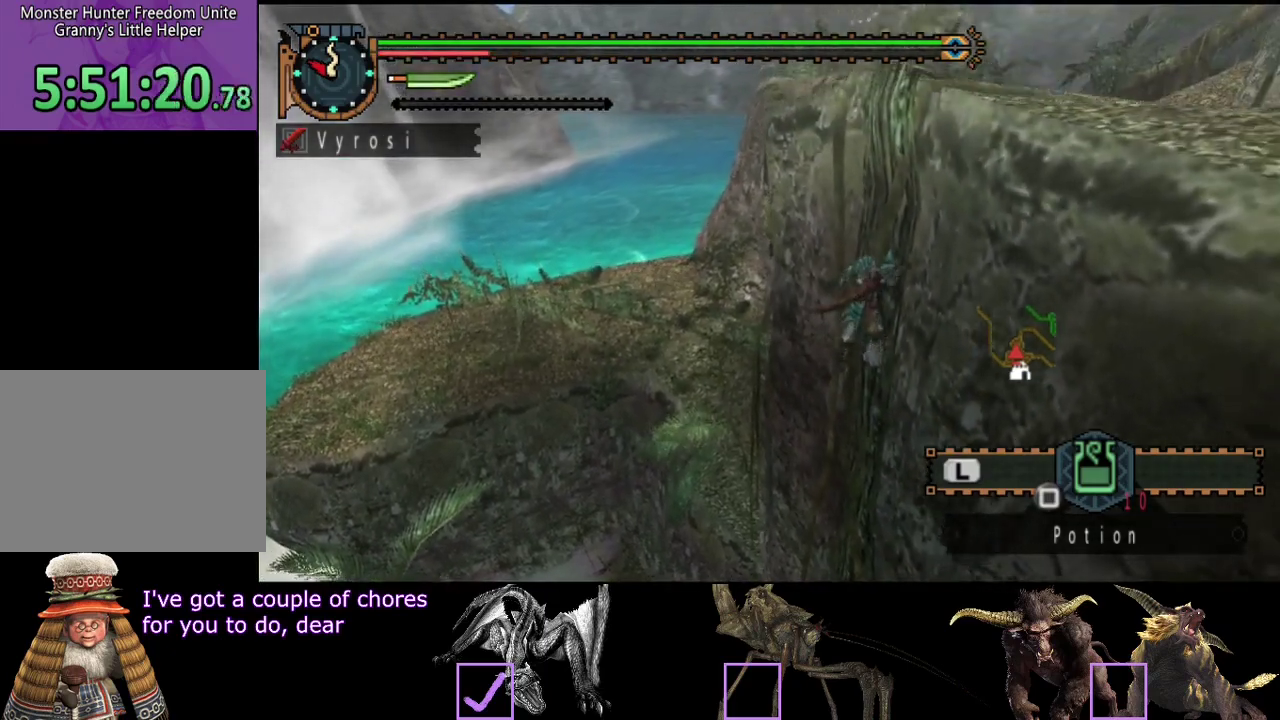
{"buttons": [], "left_stick": "up", "right_stick": "right"}
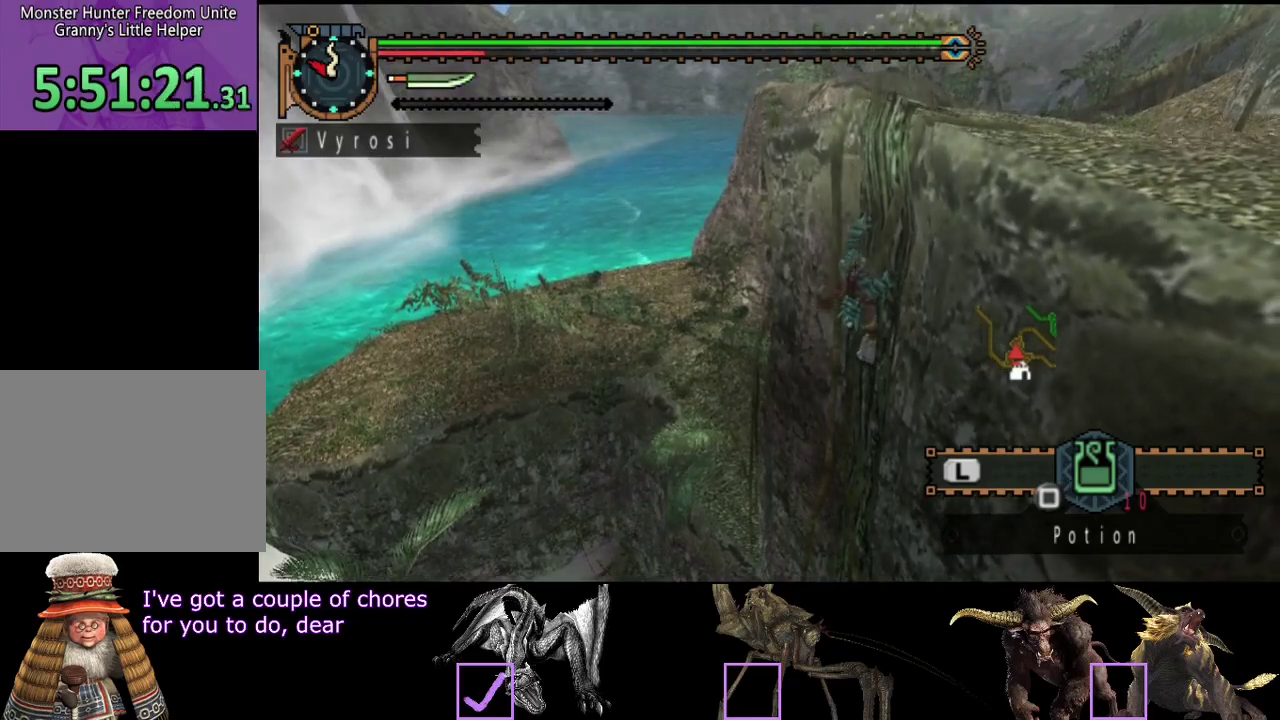
{"buttons": [], "left_stick": "up", "right_stick": "center"}
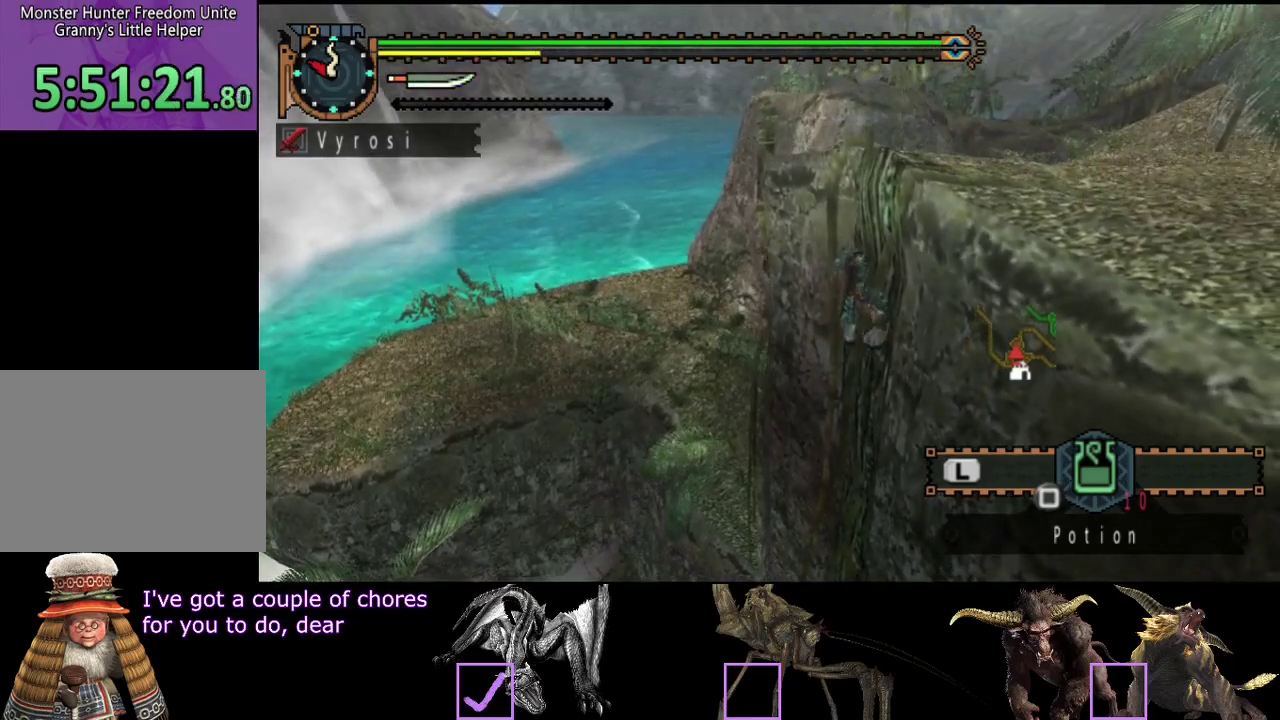
{"buttons": ["R2"], "left_stick": "up", "right_stick": "center"}
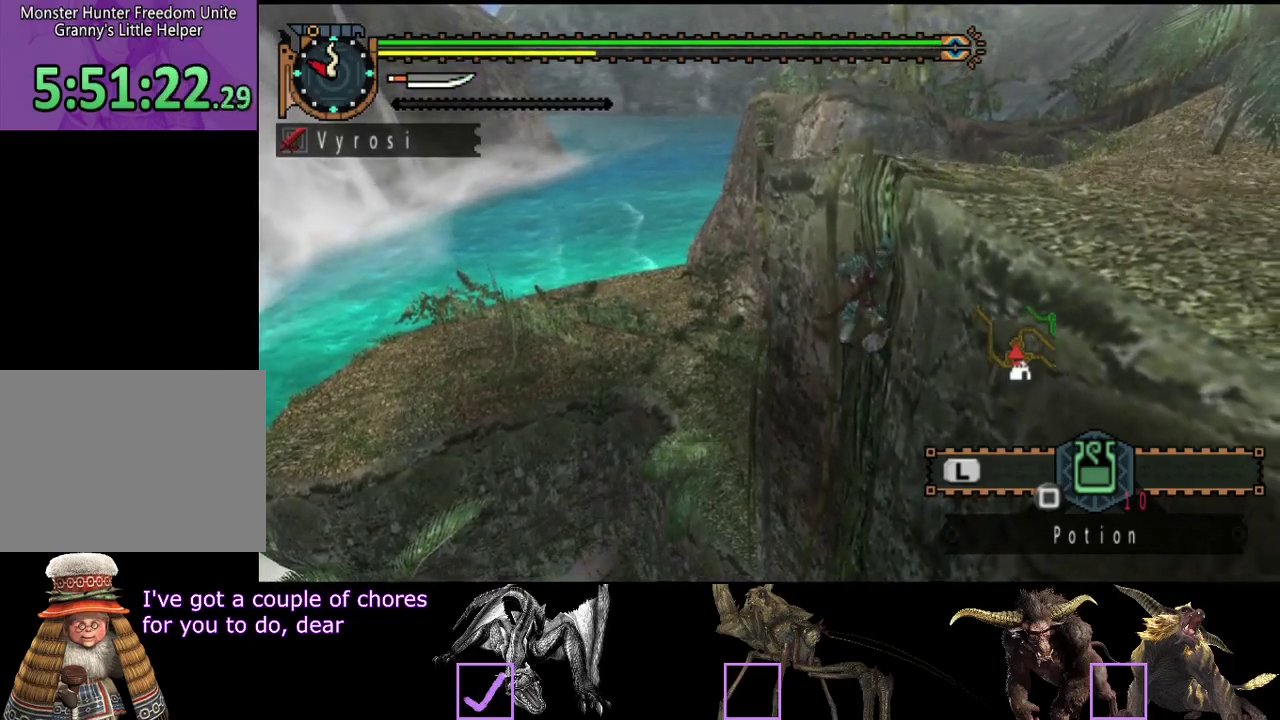
{"buttons": ["R2"], "left_stick": "up", "right_stick": "center"}
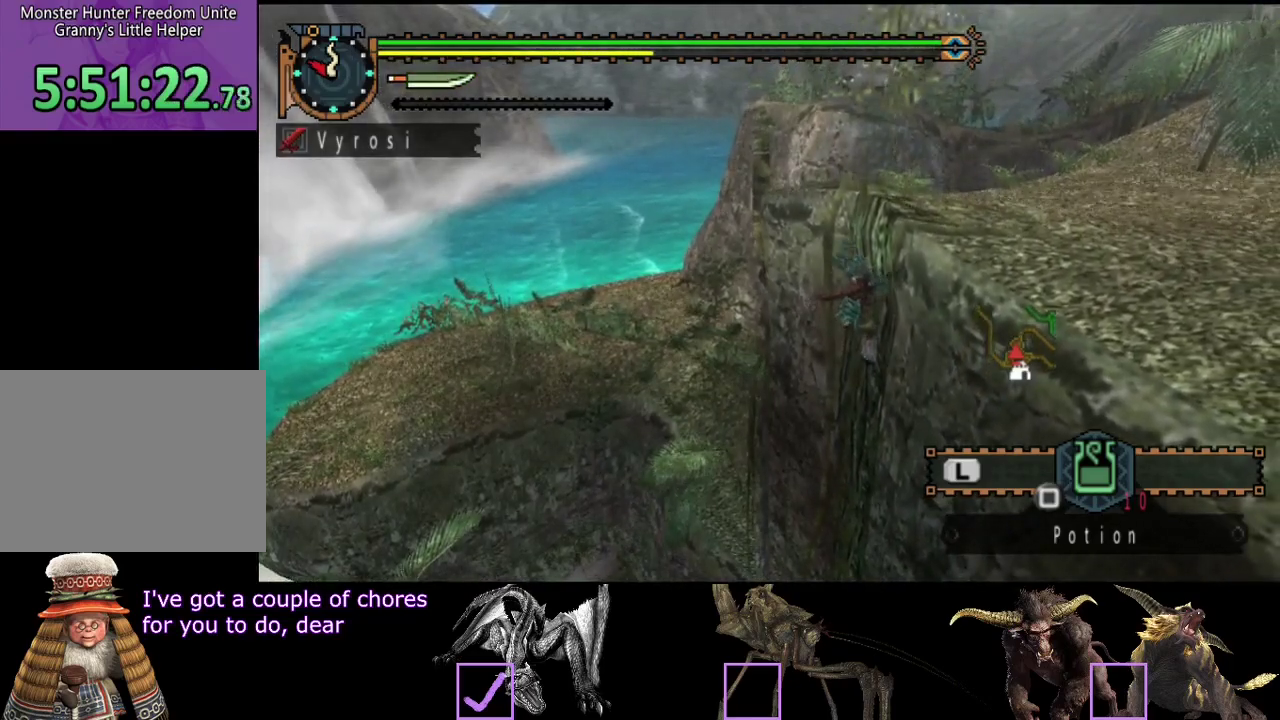
{"buttons": ["R2"], "left_stick": "up", "right_stick": "center"}
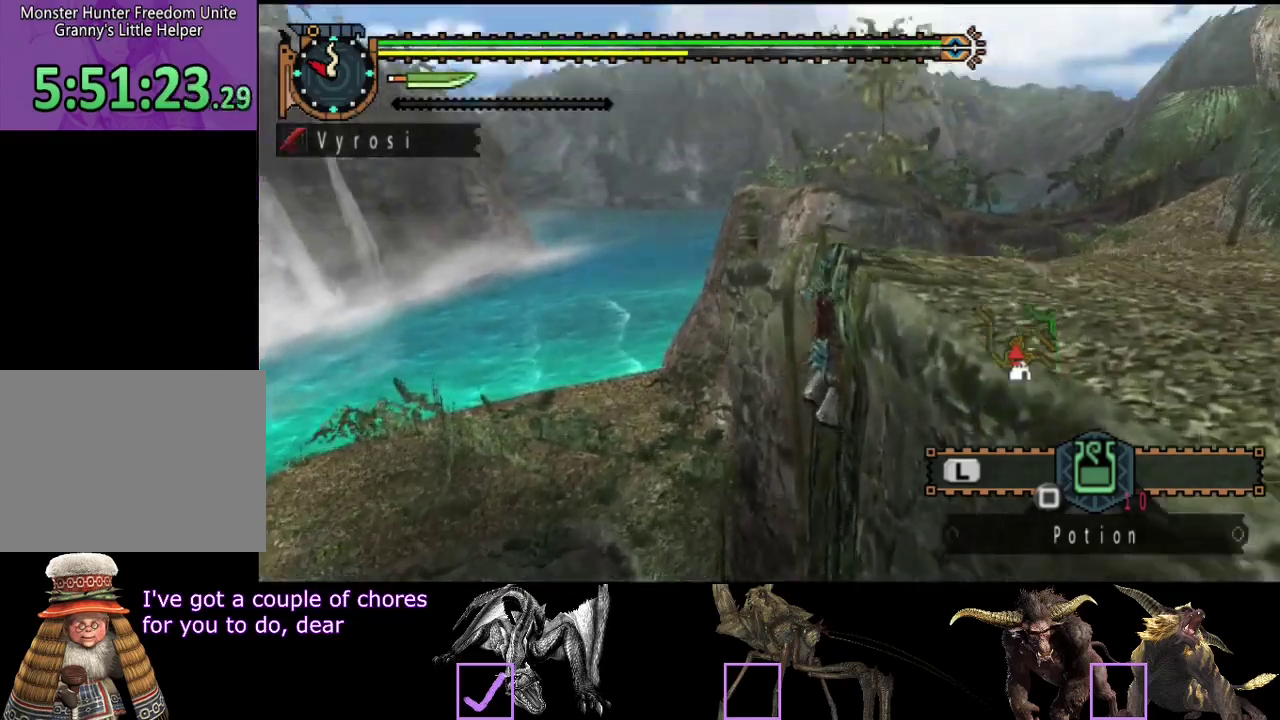
{"buttons": ["R2"], "left_stick": "up", "right_stick": "center"}
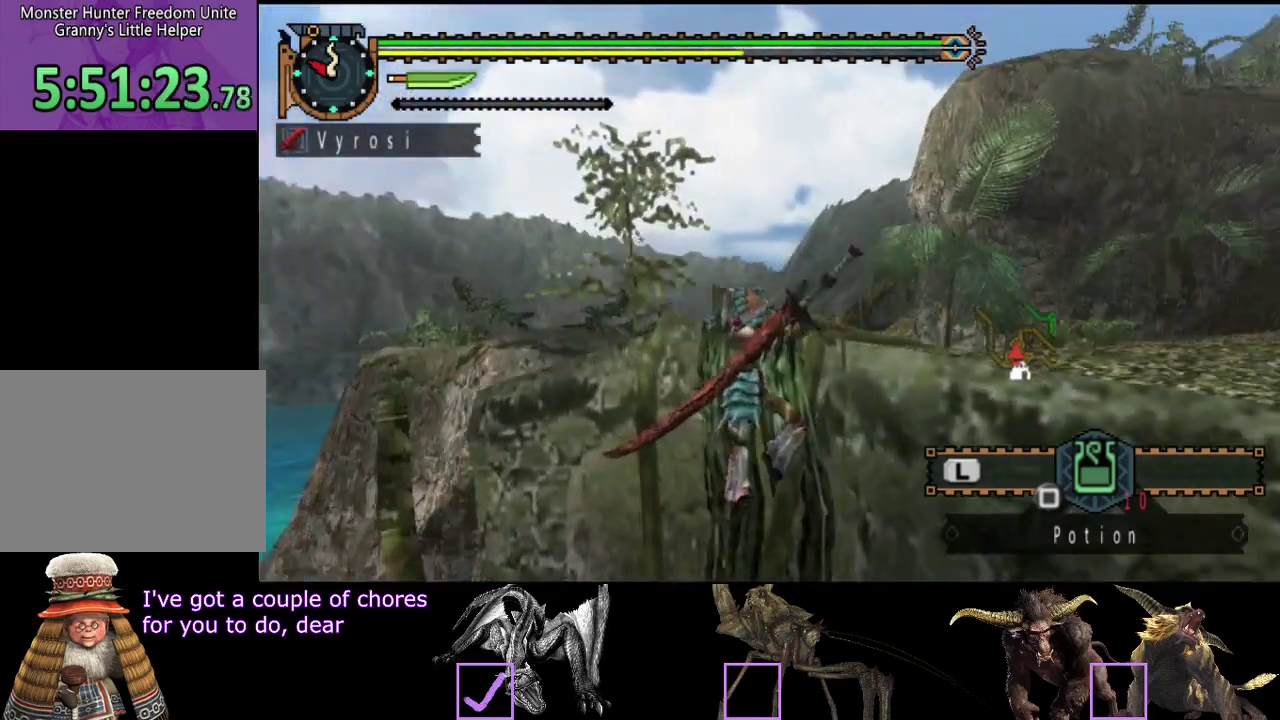
{"buttons": ["L2", "R2"], "left_stick": "up", "right_stick": "center"}
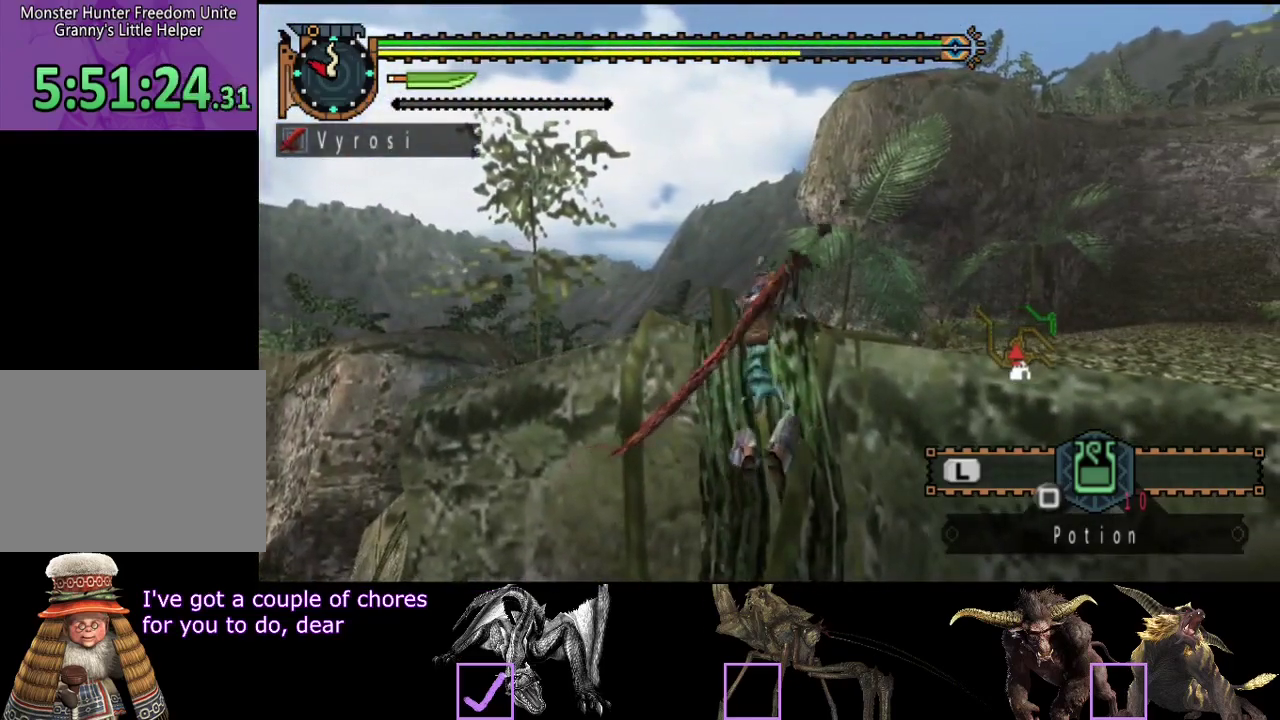
{"buttons": ["L2", "R2"], "left_stick": "up", "right_stick": "center"}
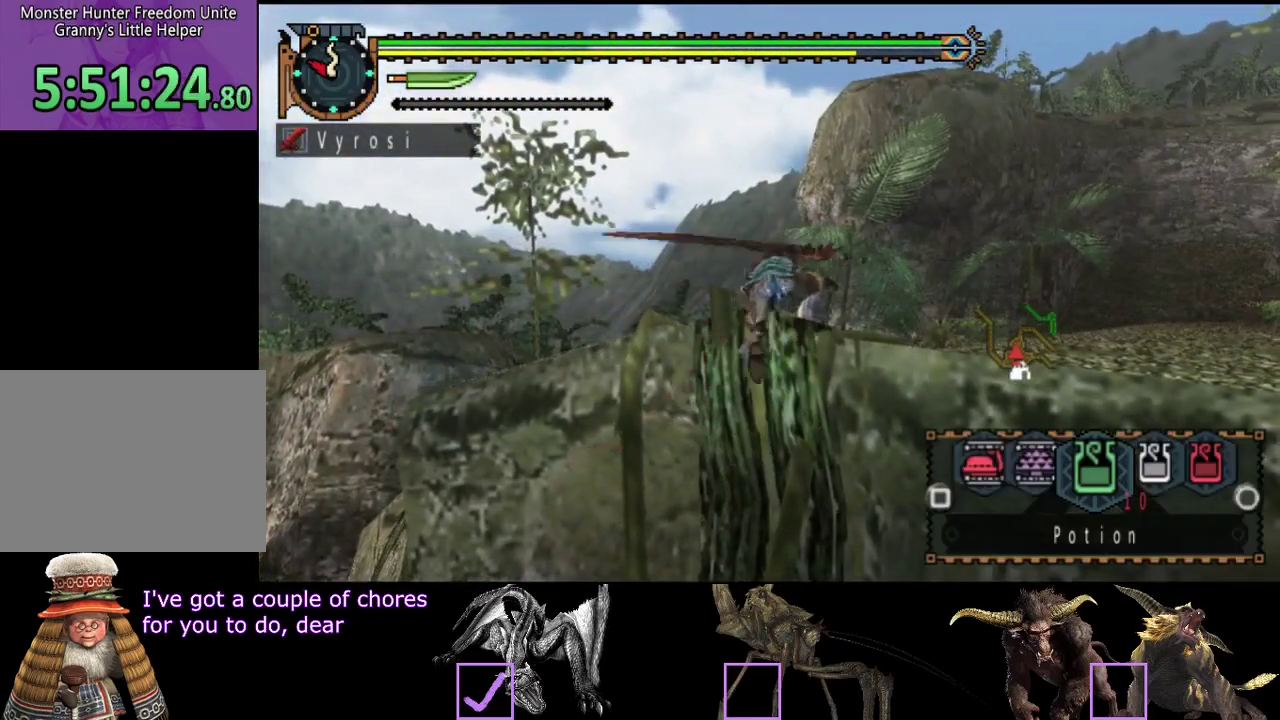
{"buttons": ["L2", "R2"], "left_stick": "up", "right_stick": "center"}
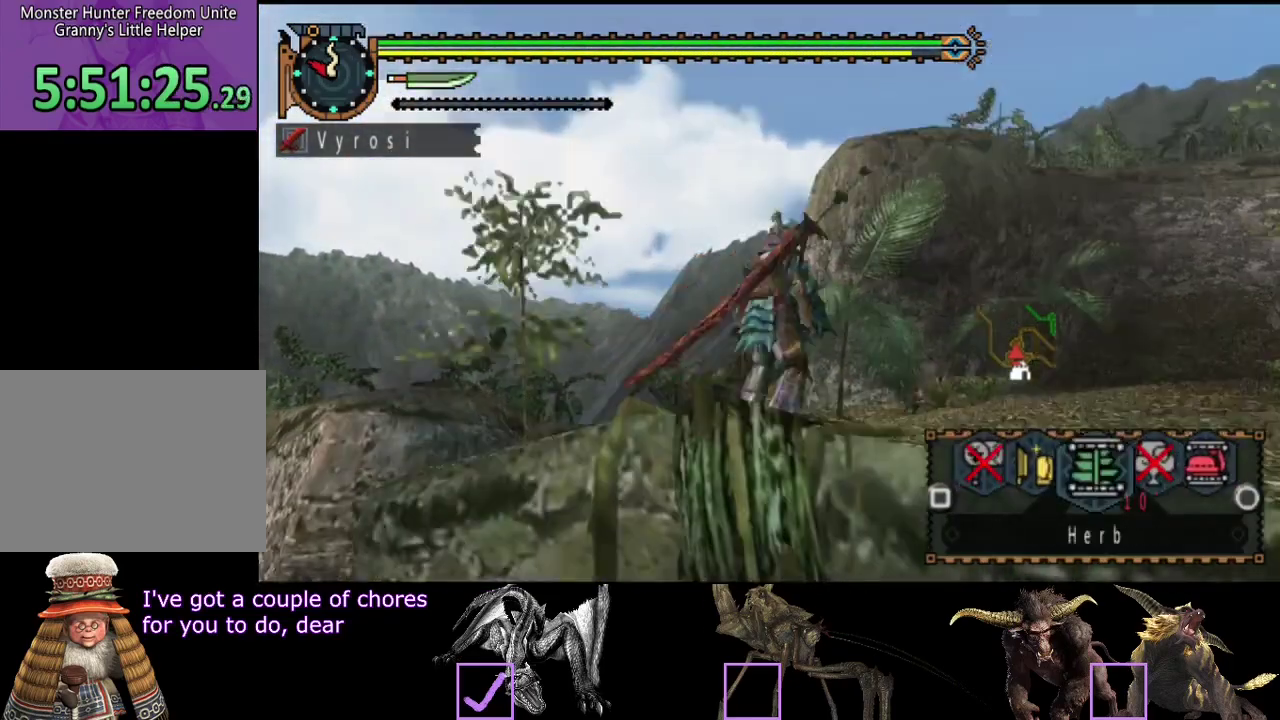
{"buttons": ["L2", "R2"], "left_stick": "up", "right_stick": "center"}